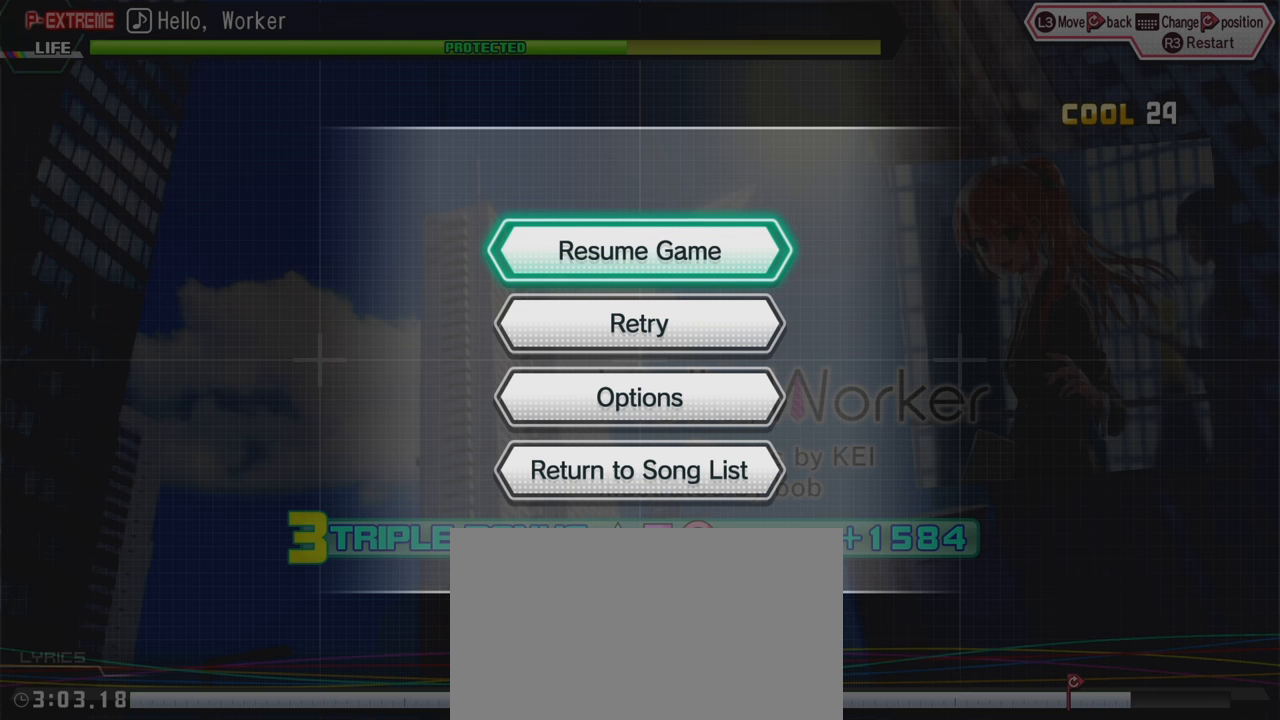
Gameplay with a controller (PlayStation layout); each line is a JSON object with the inputs held at the frame after it. "events" lists button and stick changes between this image and that frame as [ms after this image, input, new state], when the widget could be followed in between. Not read: L3 R3.
{"buttons": [], "left_stick": "center", "right_stick": "center", "events": [[166, "DPAD_UP", "down"], [233, "DPAD_UP", "up"]]}
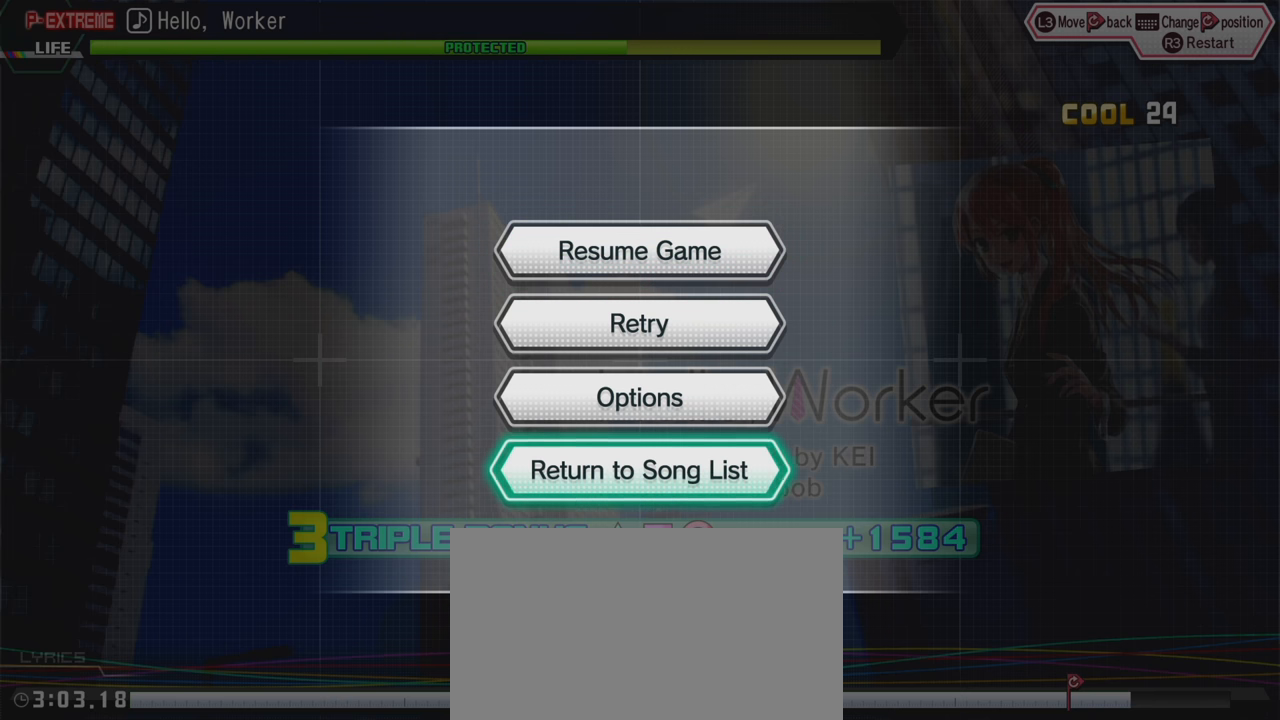
{"buttons": ["CROSS"], "left_stick": "center", "right_stick": "center", "events": [[416, "CROSS", "down"]]}
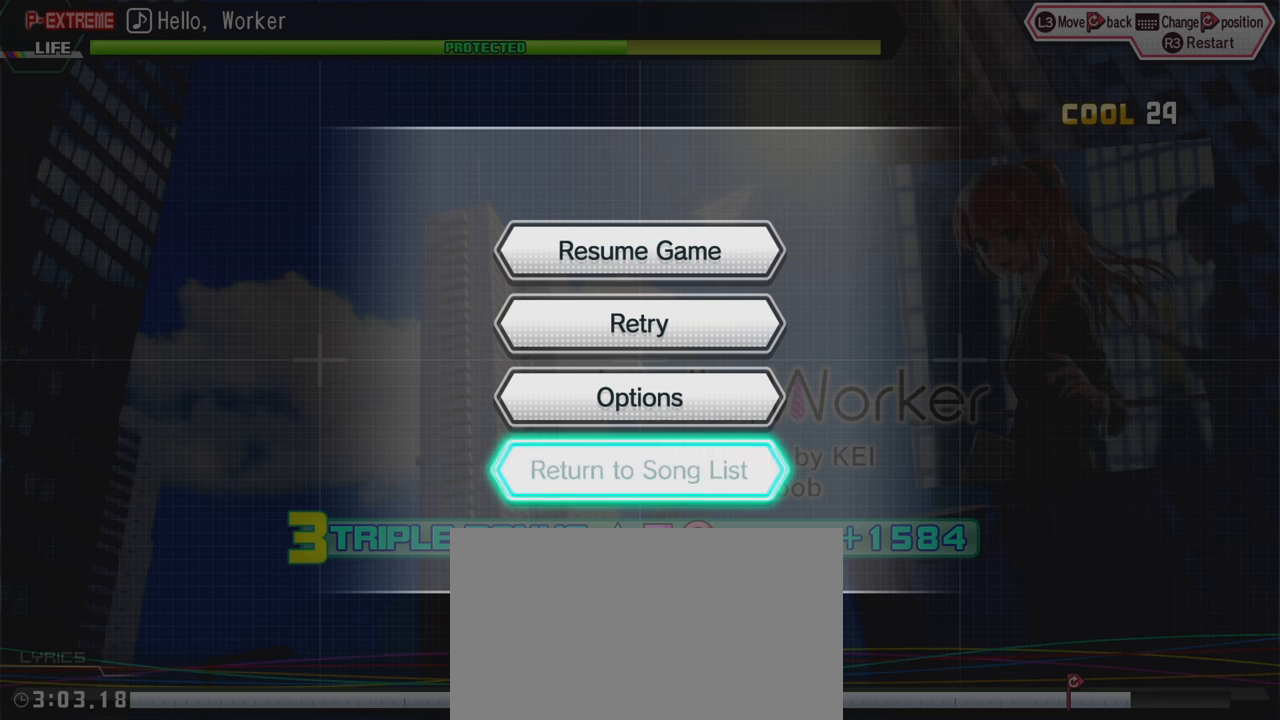
{"buttons": [], "left_stick": "center", "right_stick": "center", "events": [[33, "CROSS", "up"]]}
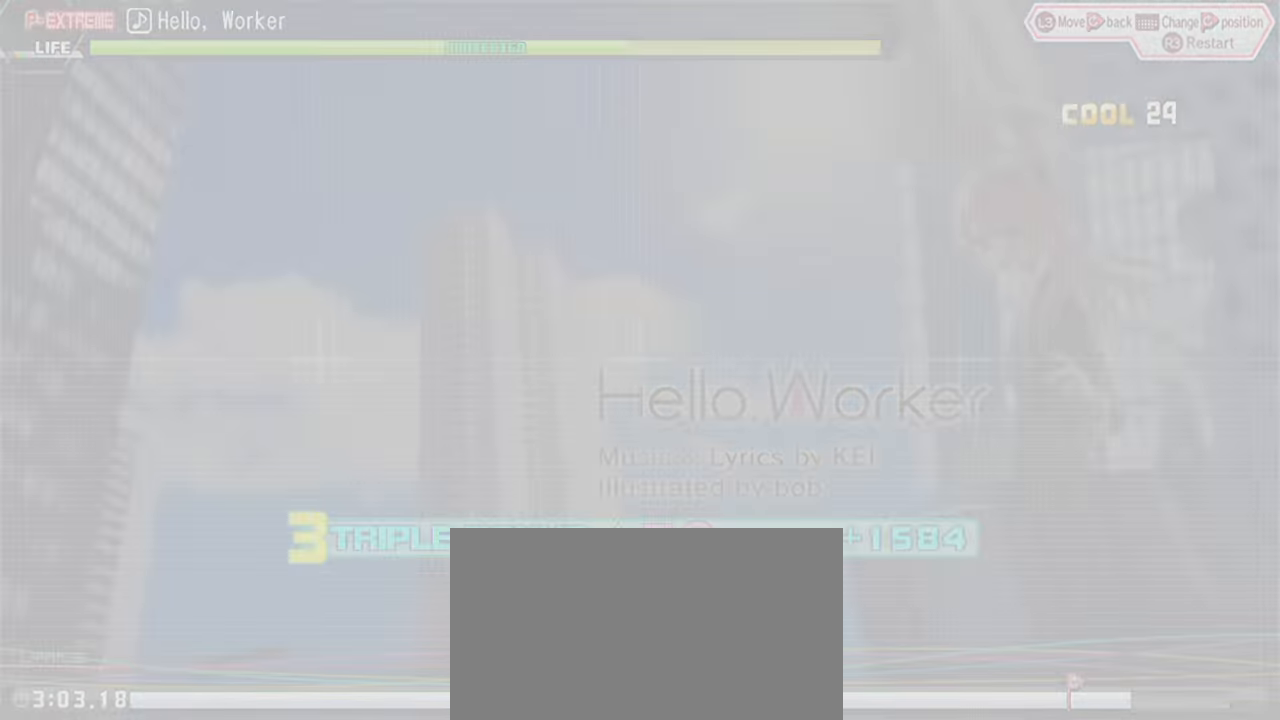
{"buttons": [], "left_stick": "center", "right_stick": "center", "events": []}
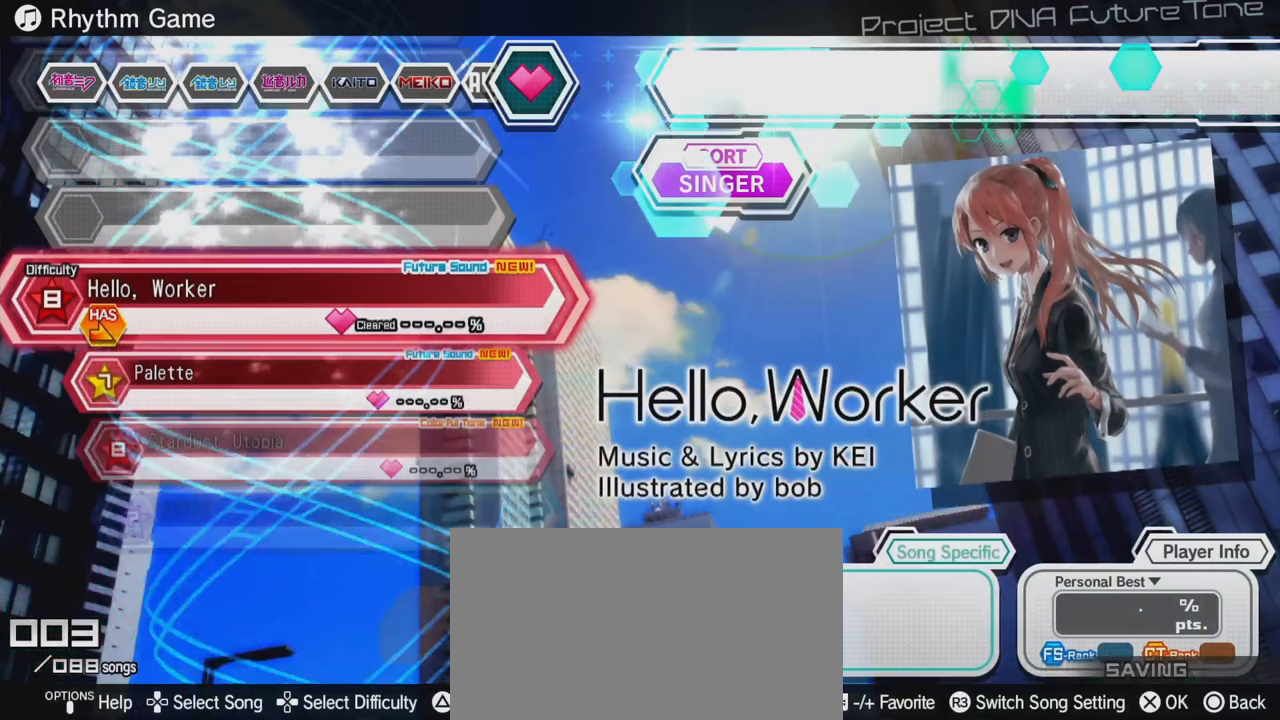
{"buttons": [], "left_stick": "center", "right_stick": "center", "events": []}
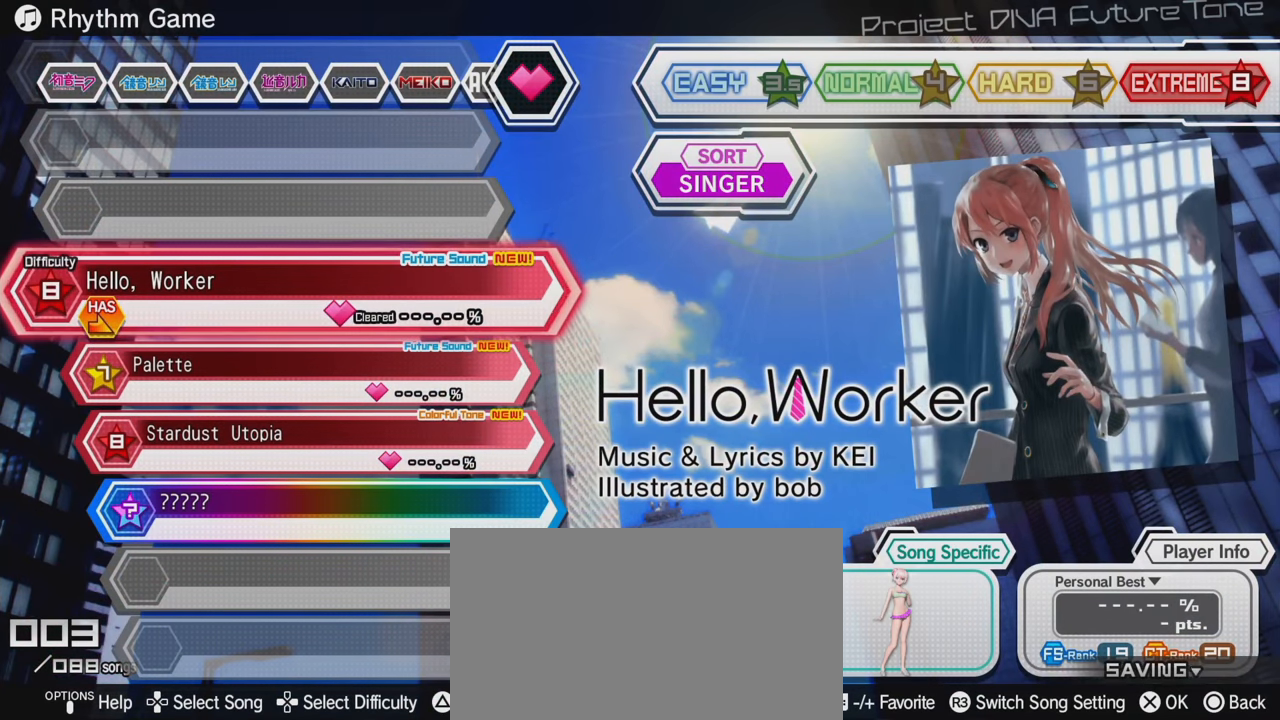
{"buttons": [], "left_stick": "center", "right_stick": "center", "events": []}
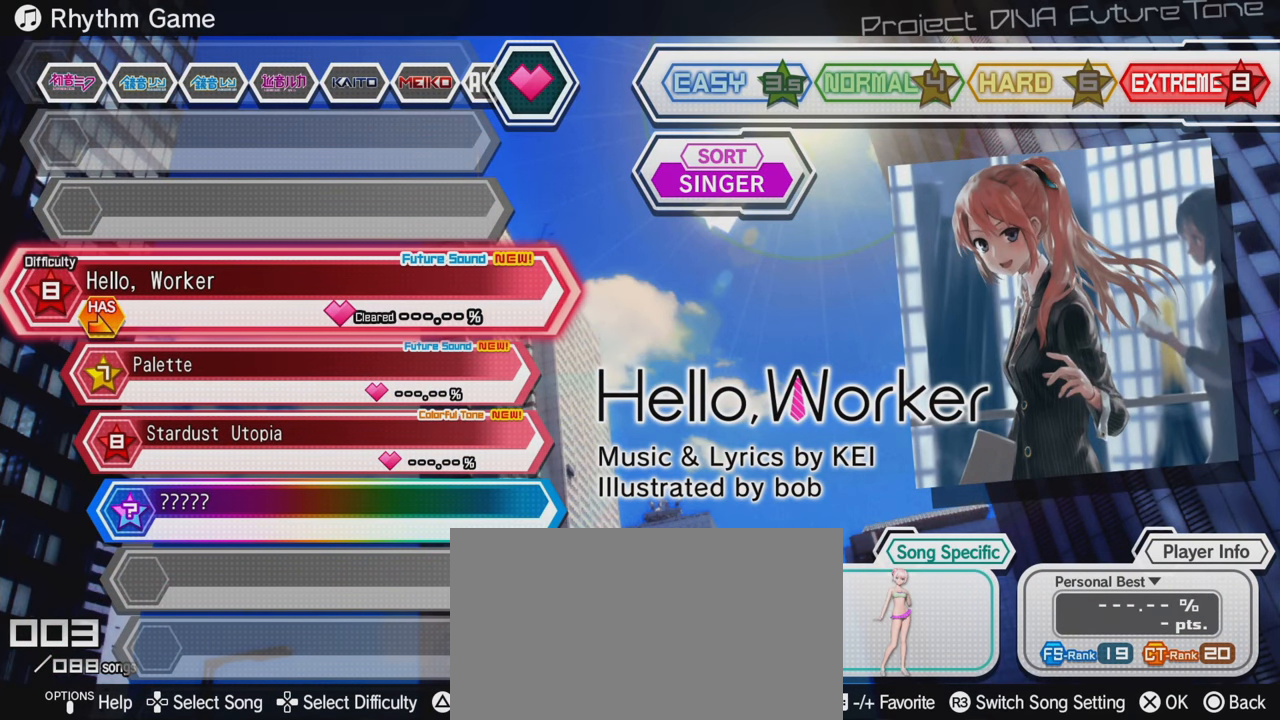
{"buttons": [], "left_stick": "center", "right_stick": "center", "events": []}
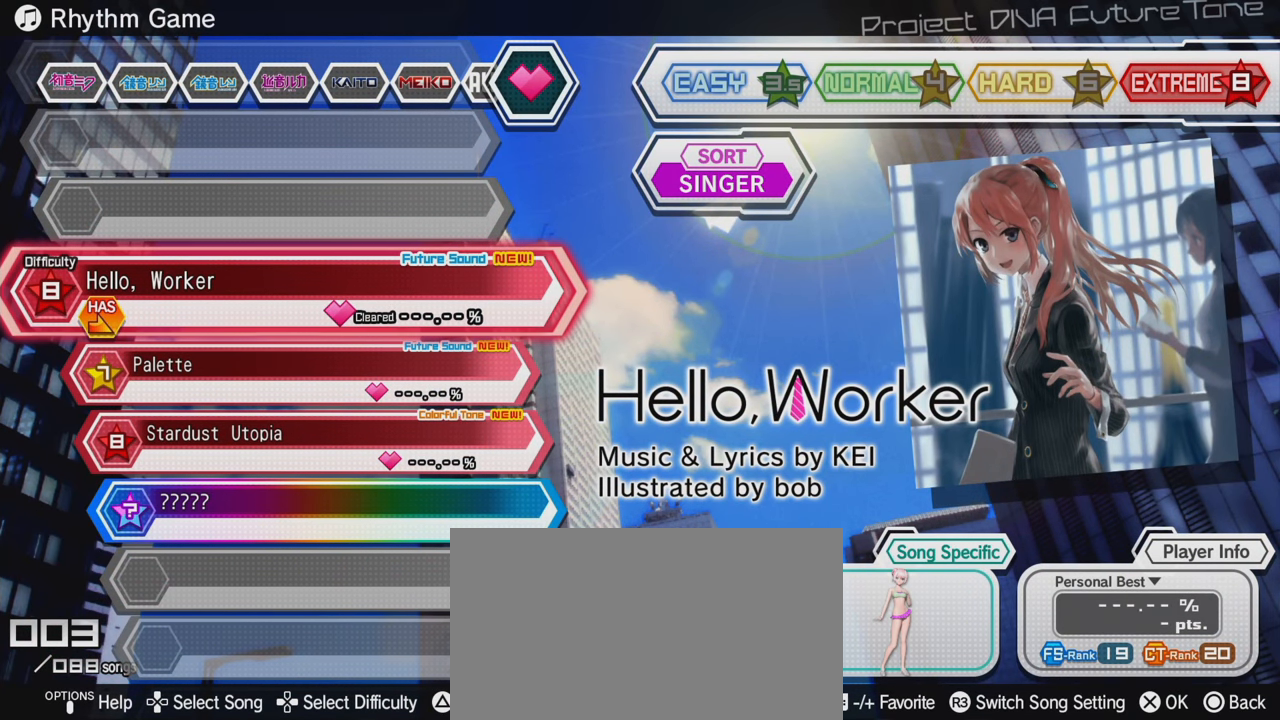
{"buttons": [], "left_stick": "center", "right_stick": "center", "events": []}
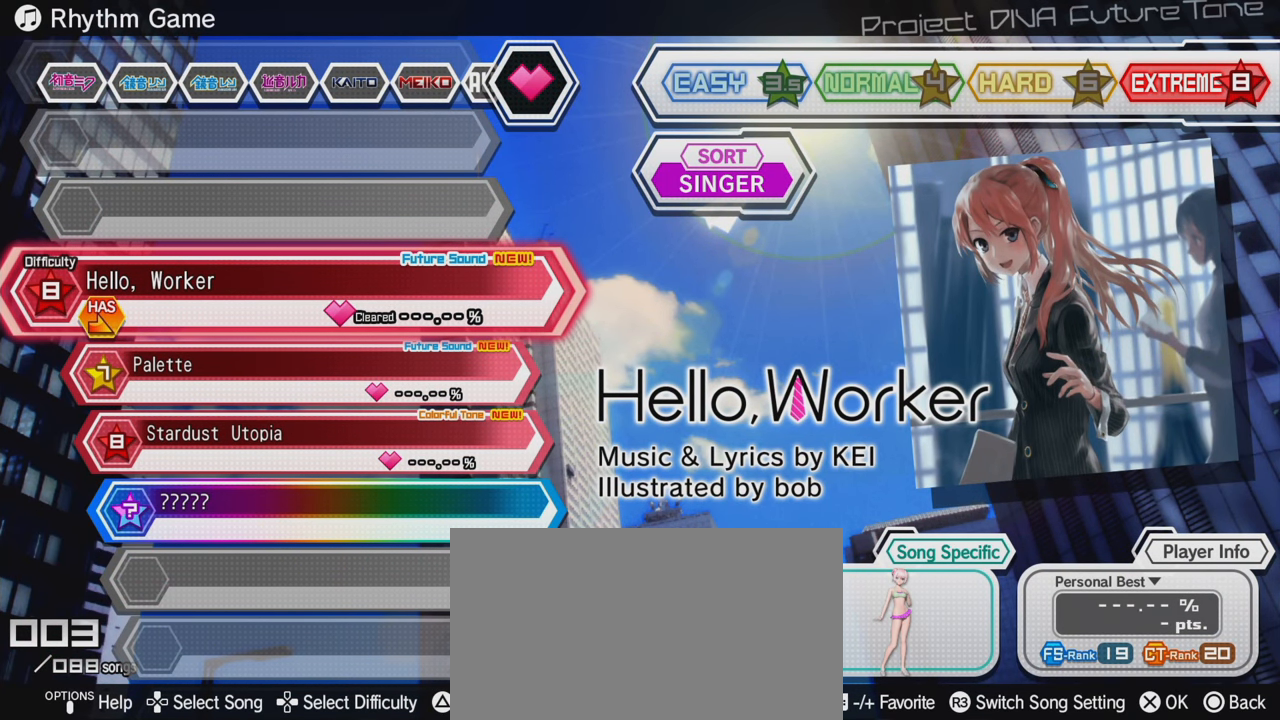
{"buttons": [], "left_stick": "center", "right_stick": "center", "events": [[317, "CROSS", "down"], [417, "CROSS", "up"]]}
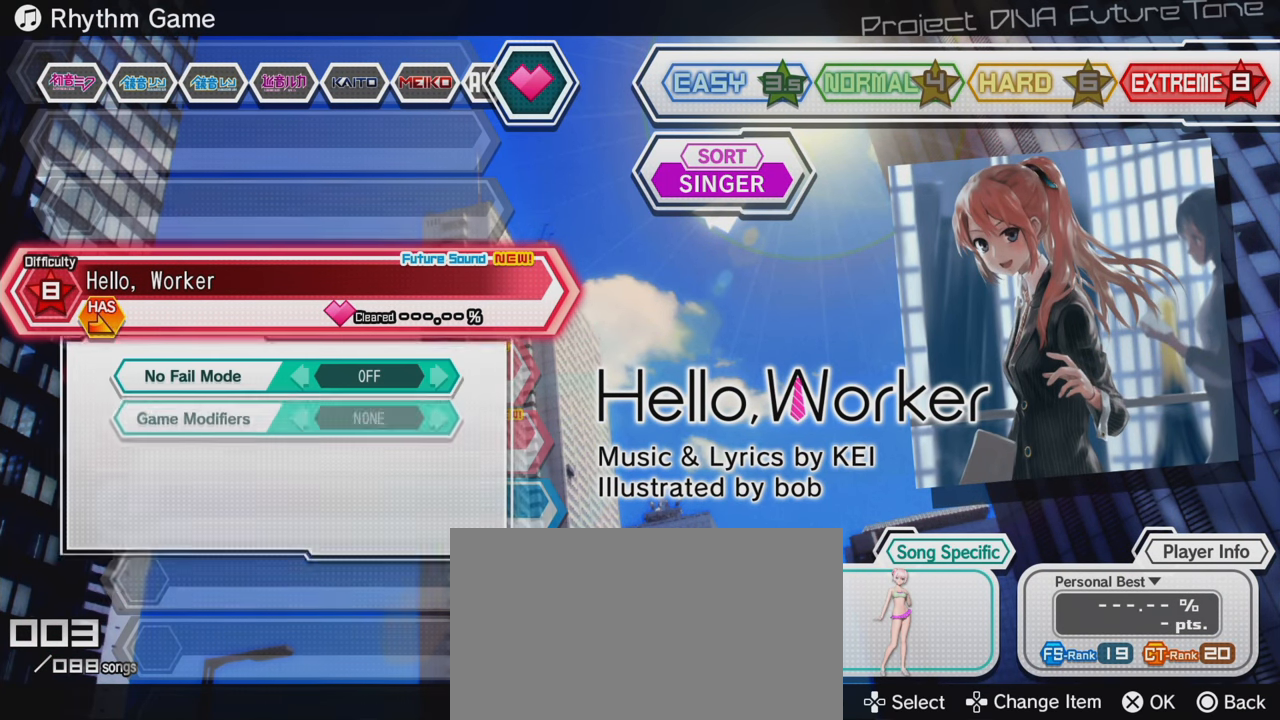
{"buttons": [], "left_stick": "center", "right_stick": "center", "events": [[283, "CROSS", "down"], [383, "CROSS", "up"]]}